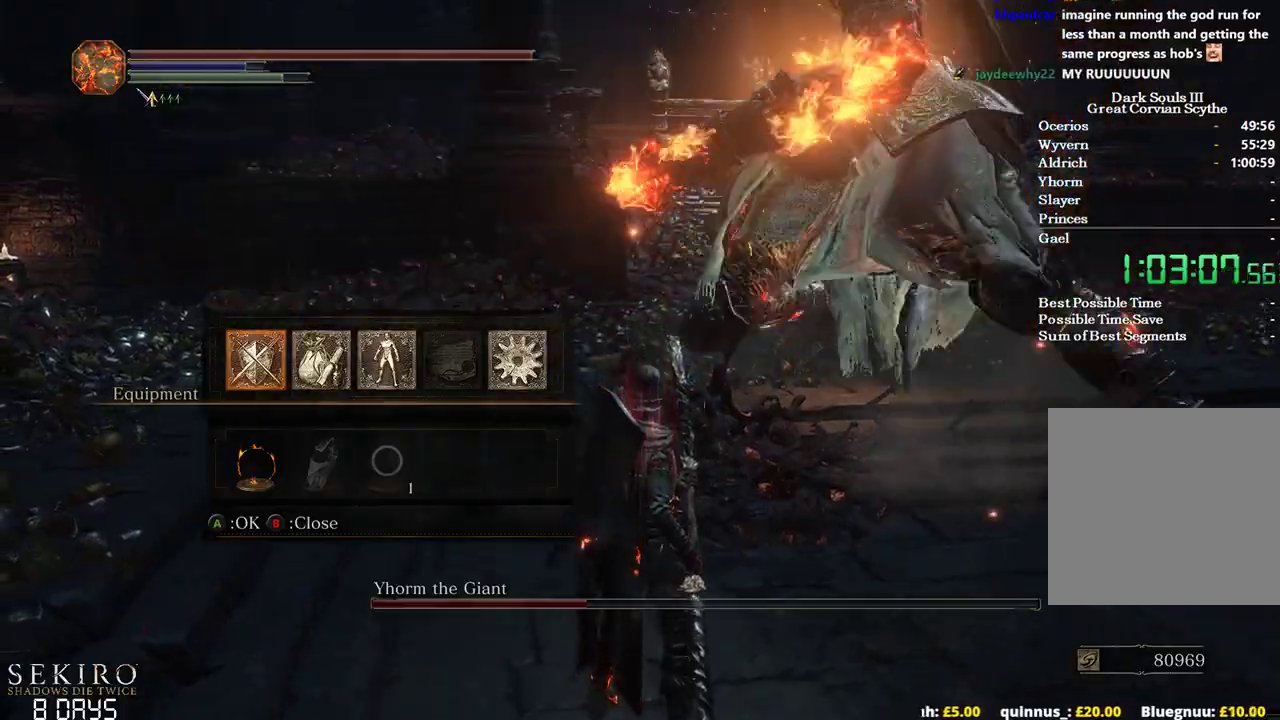
Gameplay with a controller (Xbox layout); each line is a JSON object with the inputs held at the frame after it. "events" lists button and stick changes between this image and that frame as [ms after this image, input, new state], when the widget could be followed in between. Not read: START.
{"buttons": [], "left_stick": "up", "right_stick": "center", "events": [[67, "left_stick", "down"], [267, "left_stick", "left"], [350, "left_stick", "up"]]}
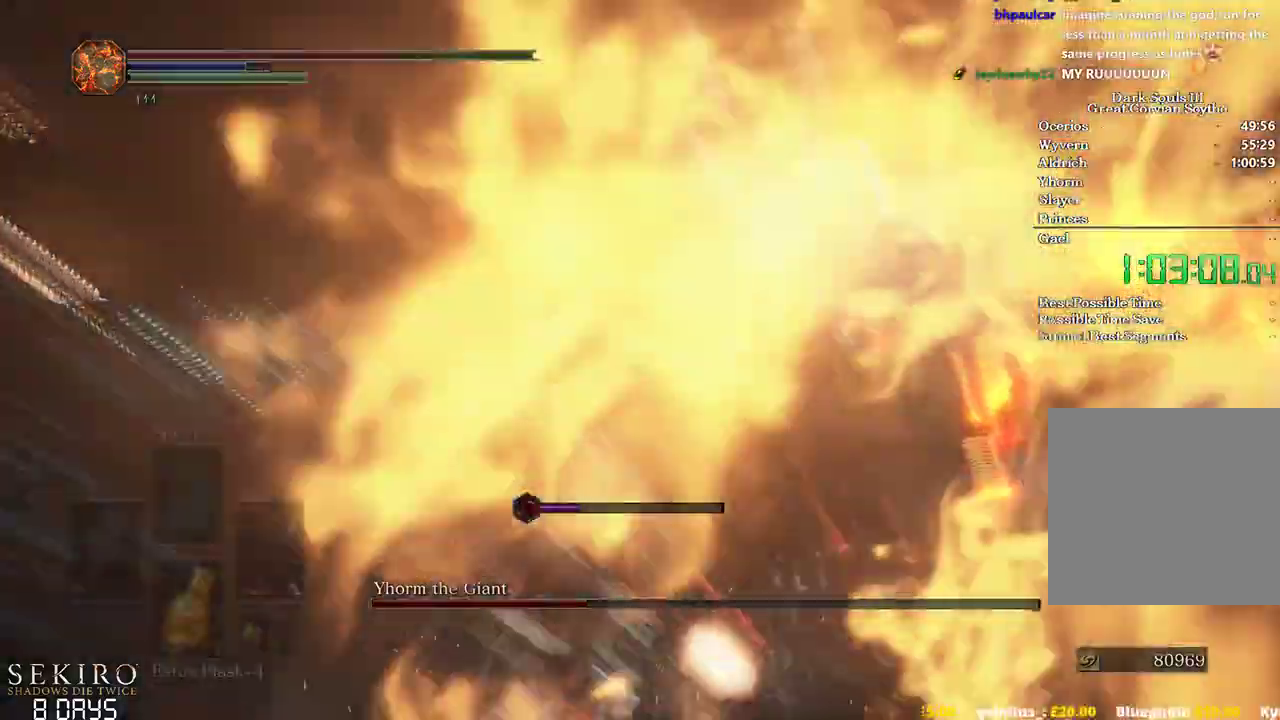
{"buttons": [], "left_stick": "up-right", "right_stick": "down-right", "events": [[17, "left_stick", "up-right"], [300, "right_stick", "down-right"]]}
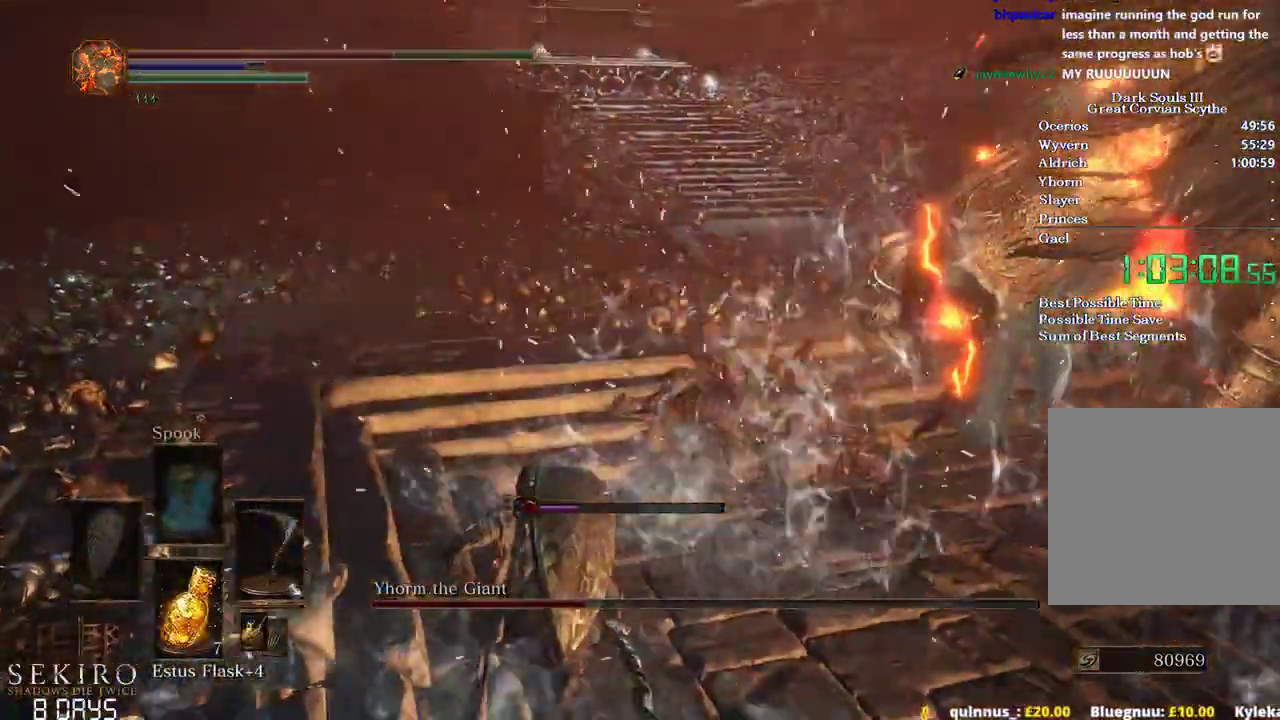
{"buttons": [], "left_stick": "up-right", "right_stick": "center", "events": [[33, "right_stick", "center"]]}
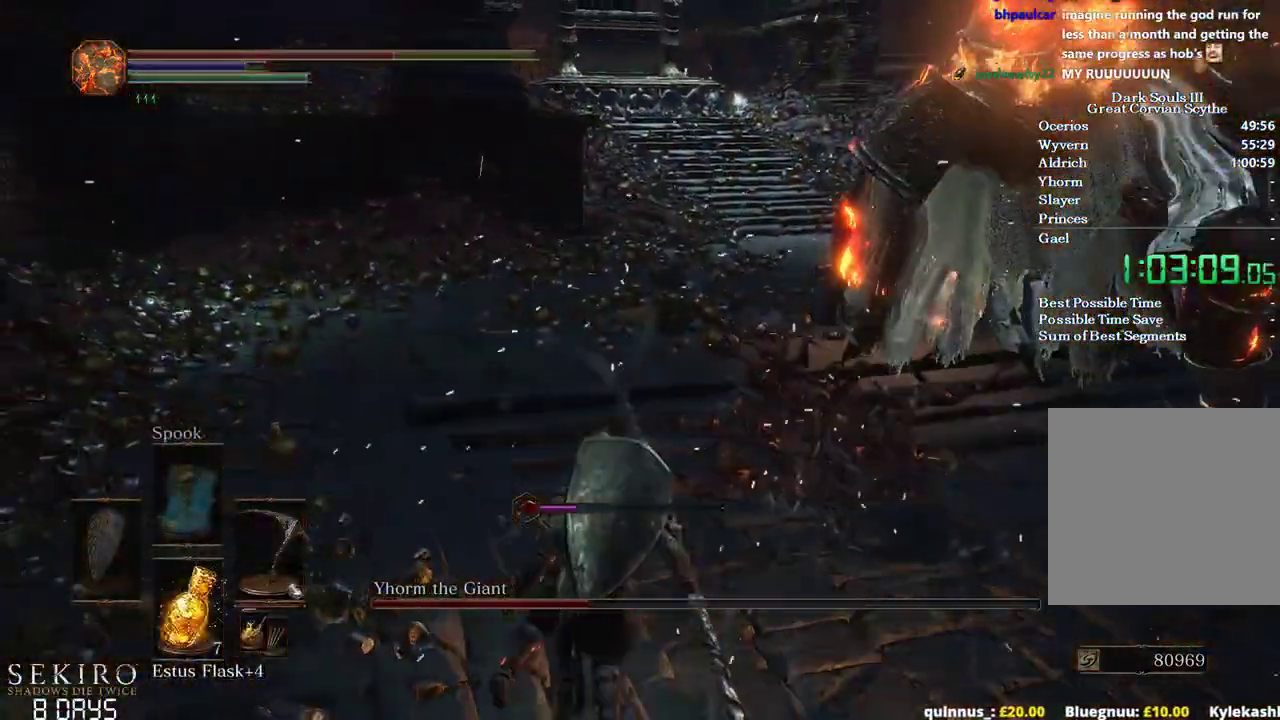
{"buttons": ["B"], "left_stick": "up-right", "right_stick": "center", "events": [[183, "DPAD_DOWN", "down"], [283, "B", "down"], [350, "B", "up"], [417, "DPAD_DOWN", "up"], [433, "B", "down"]]}
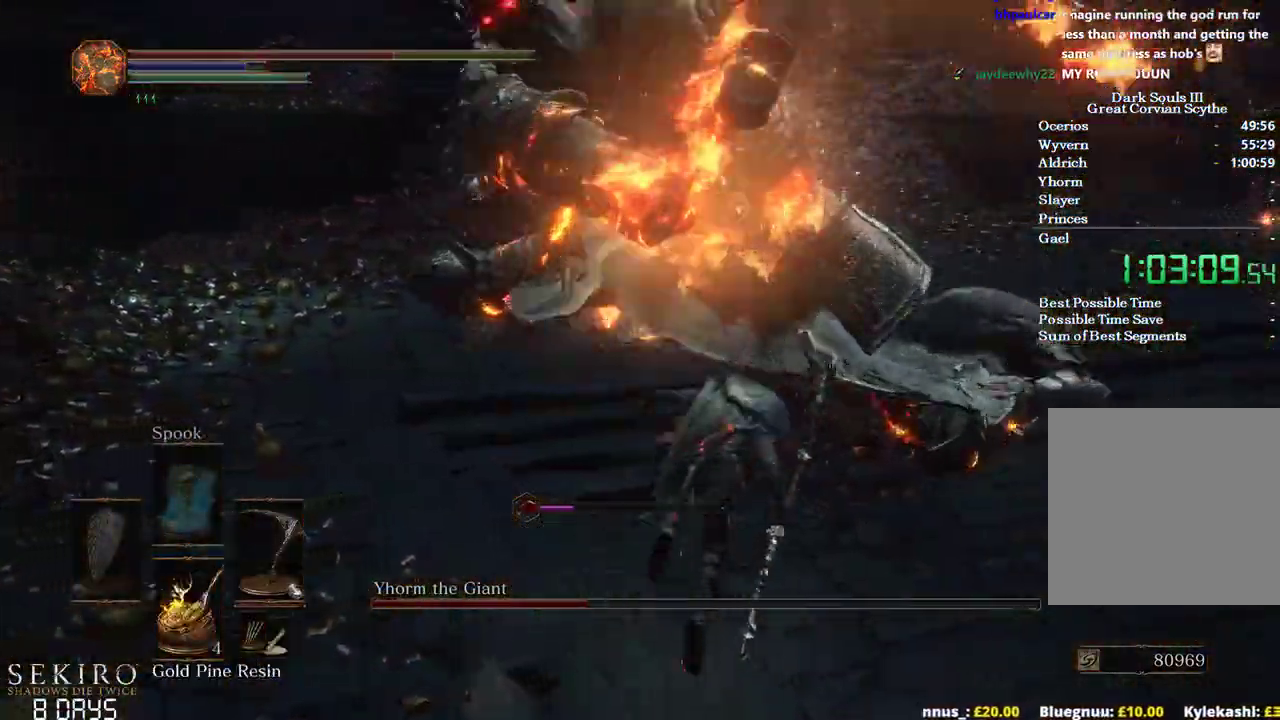
{"buttons": [], "left_stick": "left", "right_stick": "center", "events": [[50, "B", "up"], [67, "left_stick", "up"], [350, "left_stick", "left"], [400, "right_stick", "down-left"], [483, "right_stick", "center"]]}
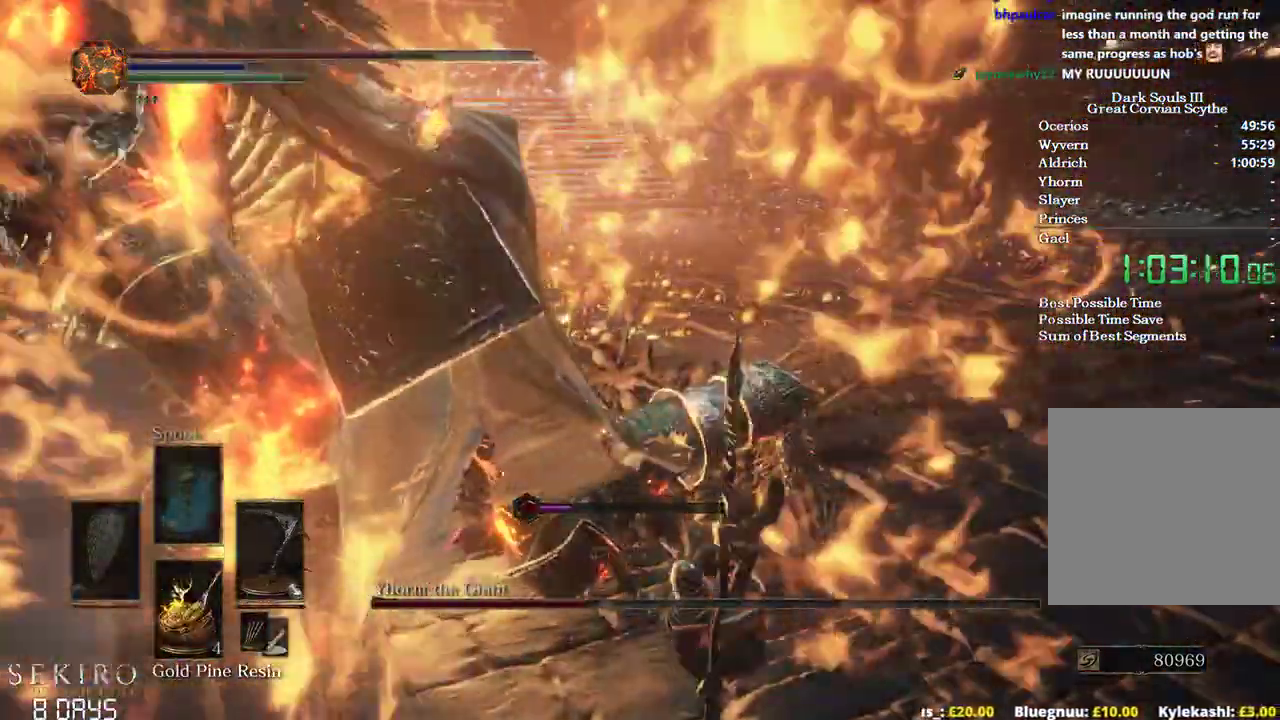
{"buttons": [], "left_stick": "down-left", "right_stick": "center", "events": [[383, "left_stick", "down-left"]]}
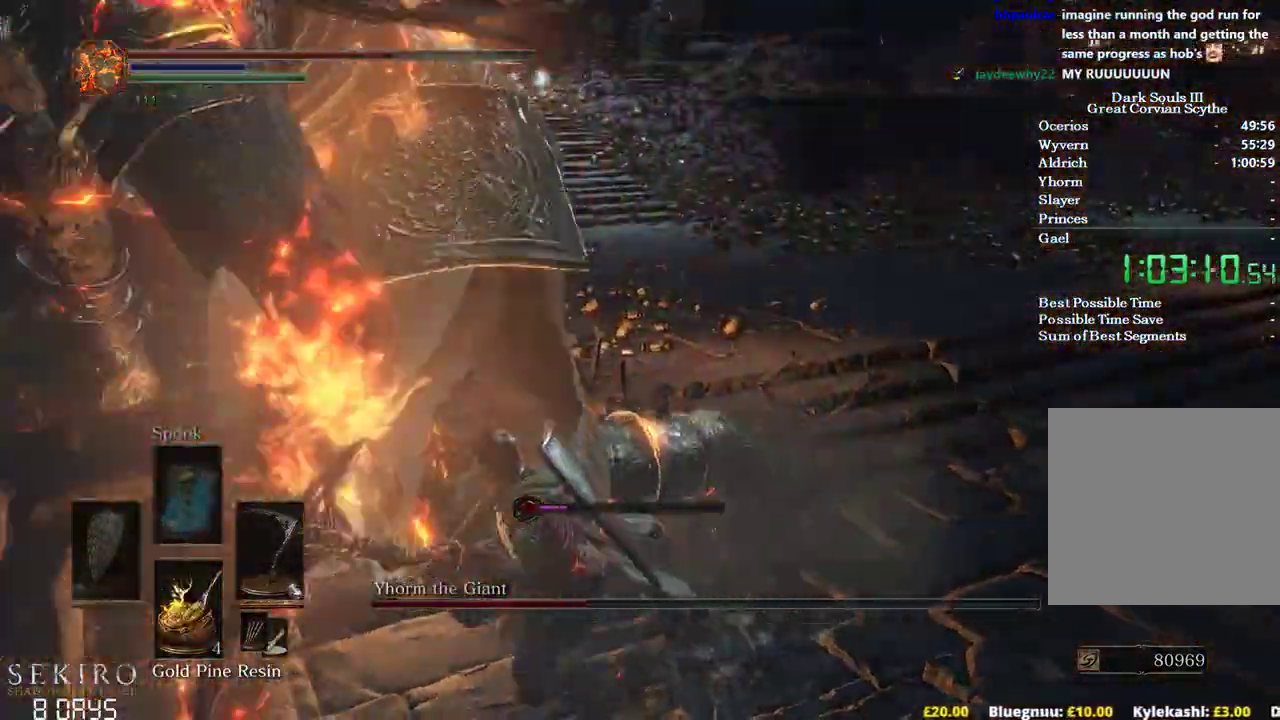
{"buttons": ["DPAD_DOWN"], "left_stick": "center", "right_stick": "center", "events": [[17, "left_stick", "center"], [150, "DPAD_DOWN", "down"]]}
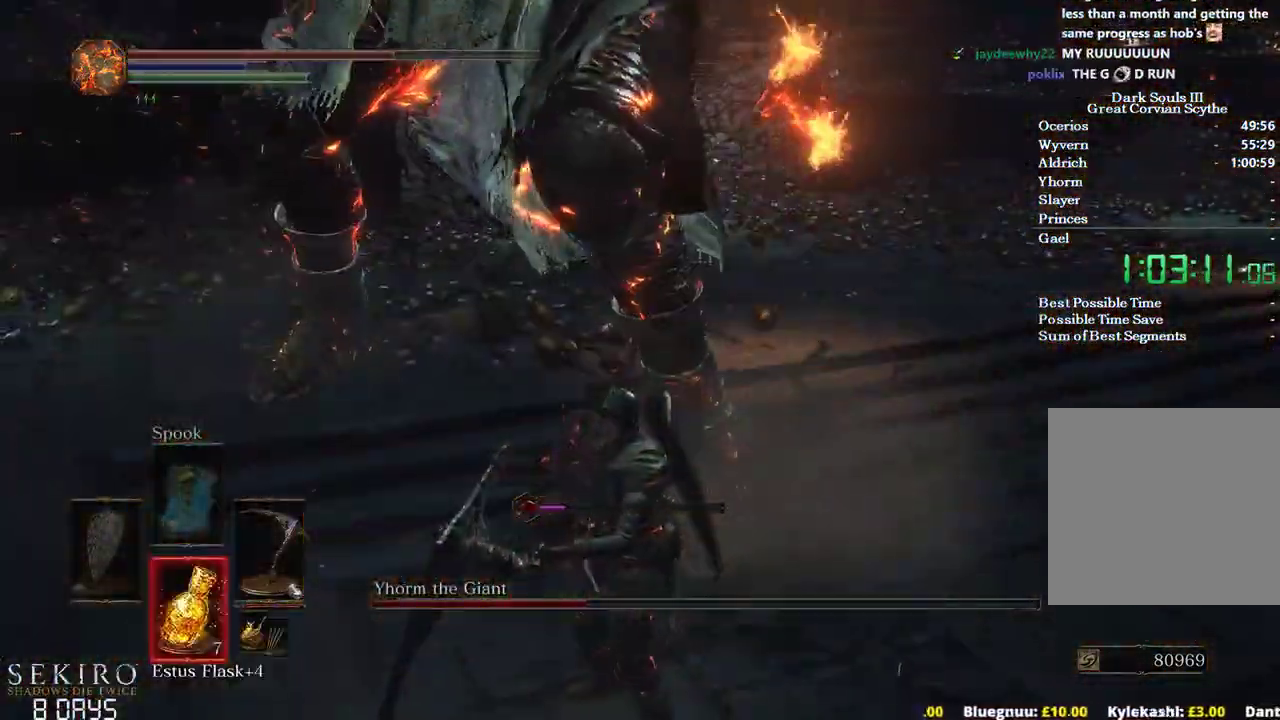
{"buttons": [], "left_stick": "up-right", "right_stick": "down-right", "events": [[83, "DPAD_DOWN", "up"], [367, "left_stick", "up-right"], [417, "B", "down"], [433, "right_stick", "down-right"], [500, "B", "up"]]}
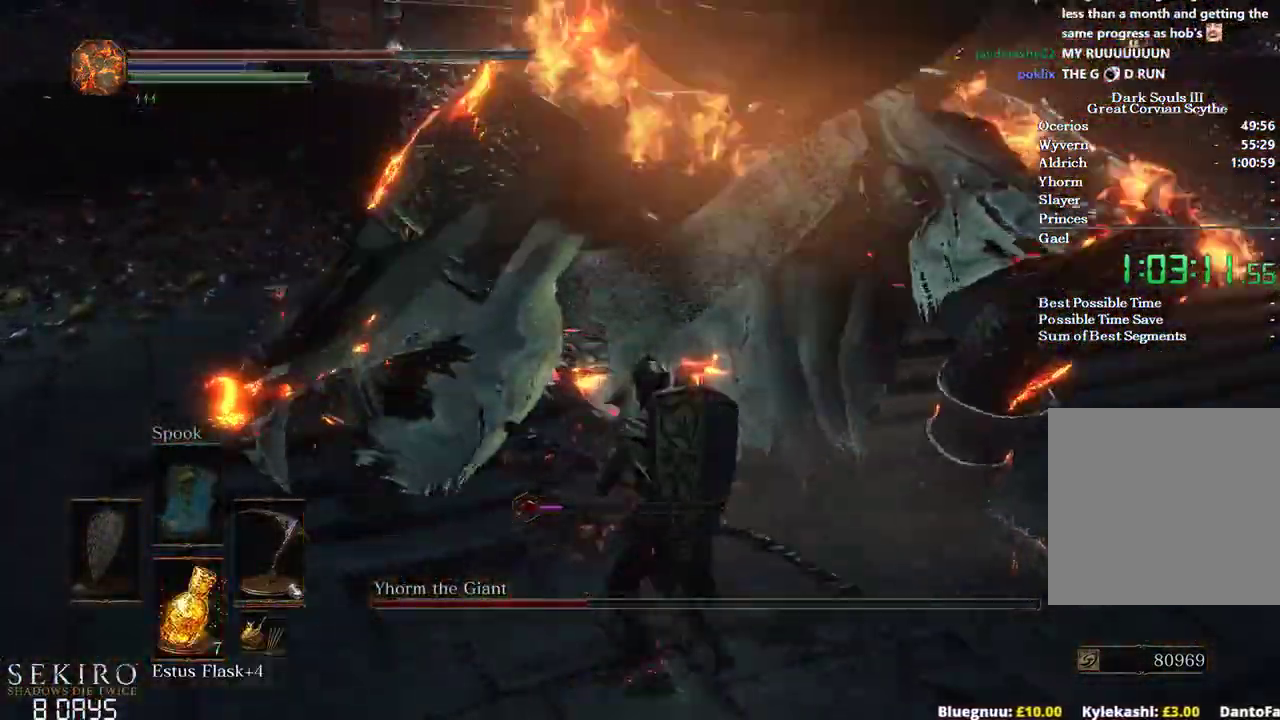
{"buttons": ["X"], "left_stick": "center", "right_stick": "down-left", "events": [[17, "left_stick", "right"], [283, "right_stick", "down"], [317, "left_stick", "up-right"], [400, "right_stick", "down-left"], [467, "X", "down"], [500, "left_stick", "center"]]}
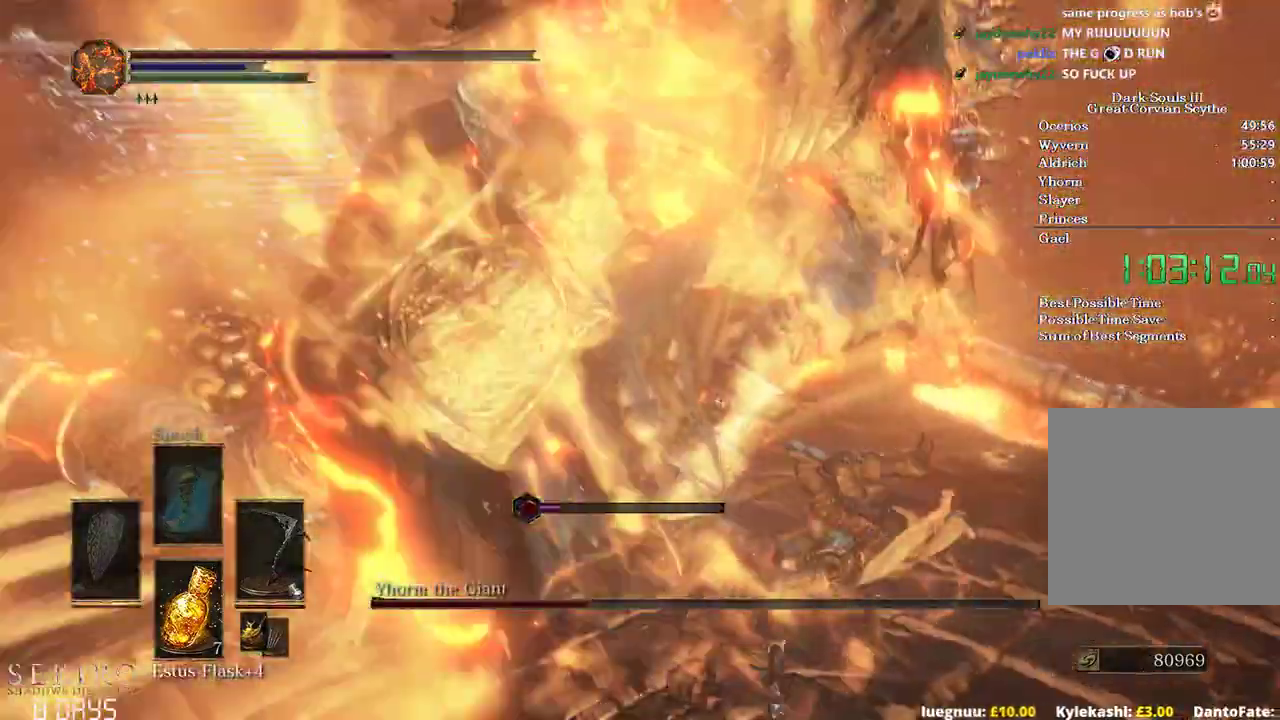
{"buttons": [], "left_stick": "left", "right_stick": "left", "events": [[17, "left_stick", "up-right"], [50, "left_stick", "left"], [217, "X", "up"], [317, "X", "down"], [333, "right_stick", "left"], [400, "X", "up"]]}
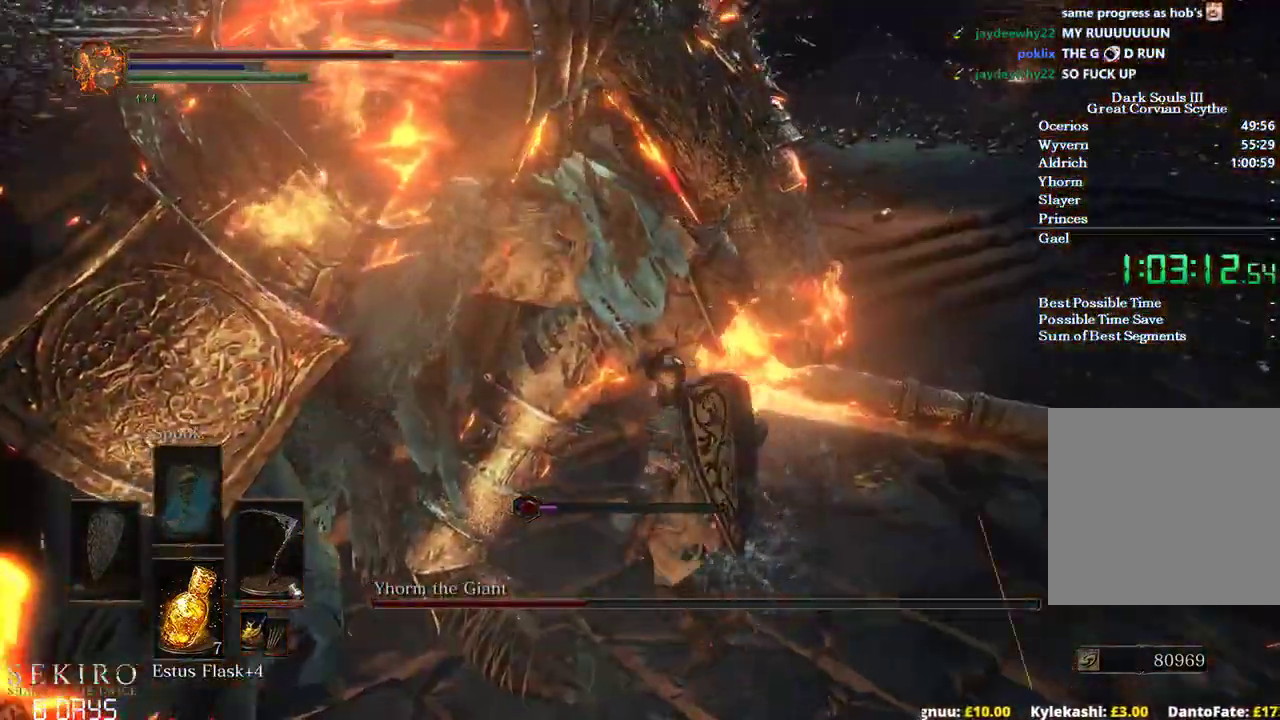
{"buttons": [], "left_stick": "left", "right_stick": "left", "events": []}
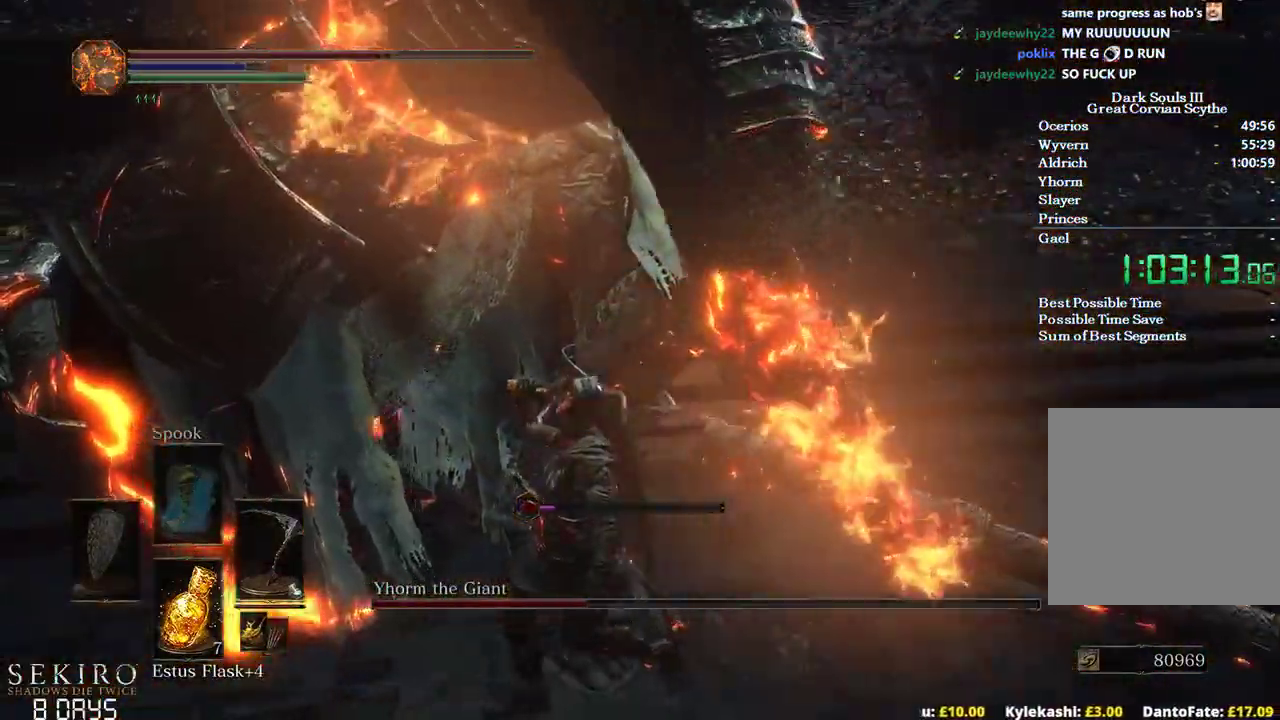
{"buttons": [], "left_stick": "down-left", "right_stick": "center", "events": [[83, "right_stick", "center"], [467, "left_stick", "down-left"]]}
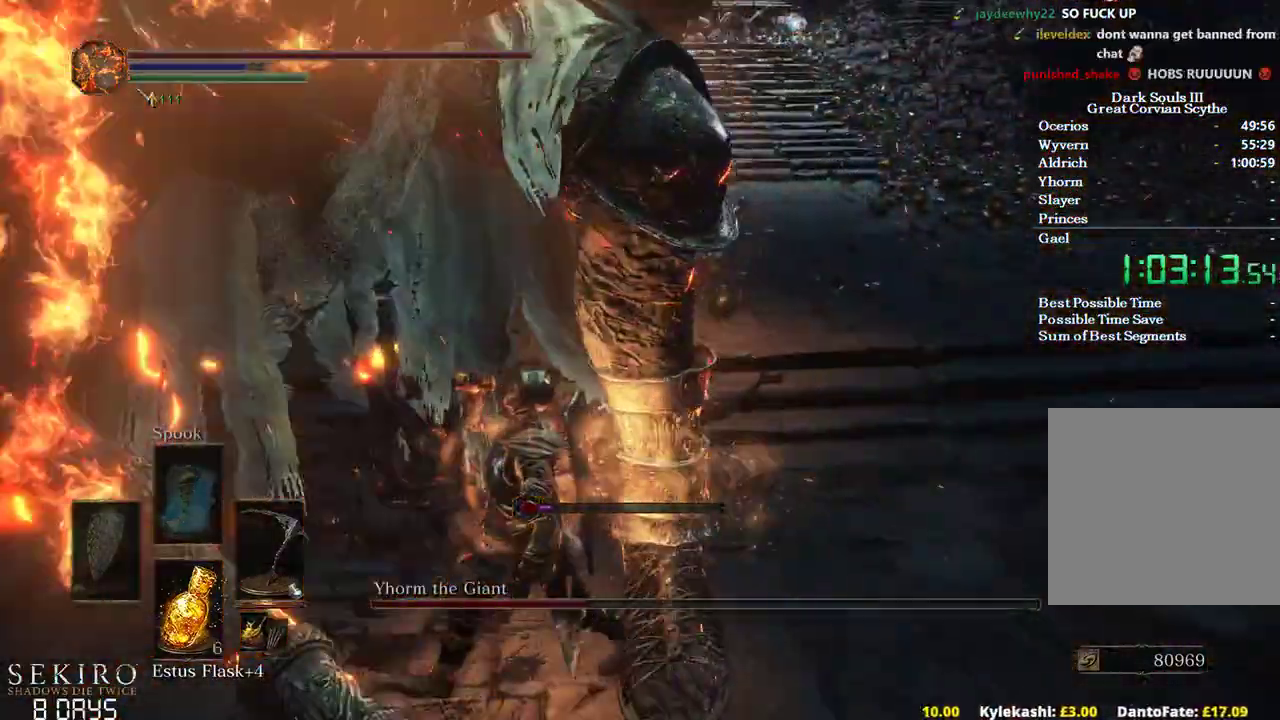
{"buttons": [], "left_stick": "down-left", "right_stick": "center", "events": [[267, "DPAD_DOWN", "down"], [383, "DPAD_DOWN", "up"]]}
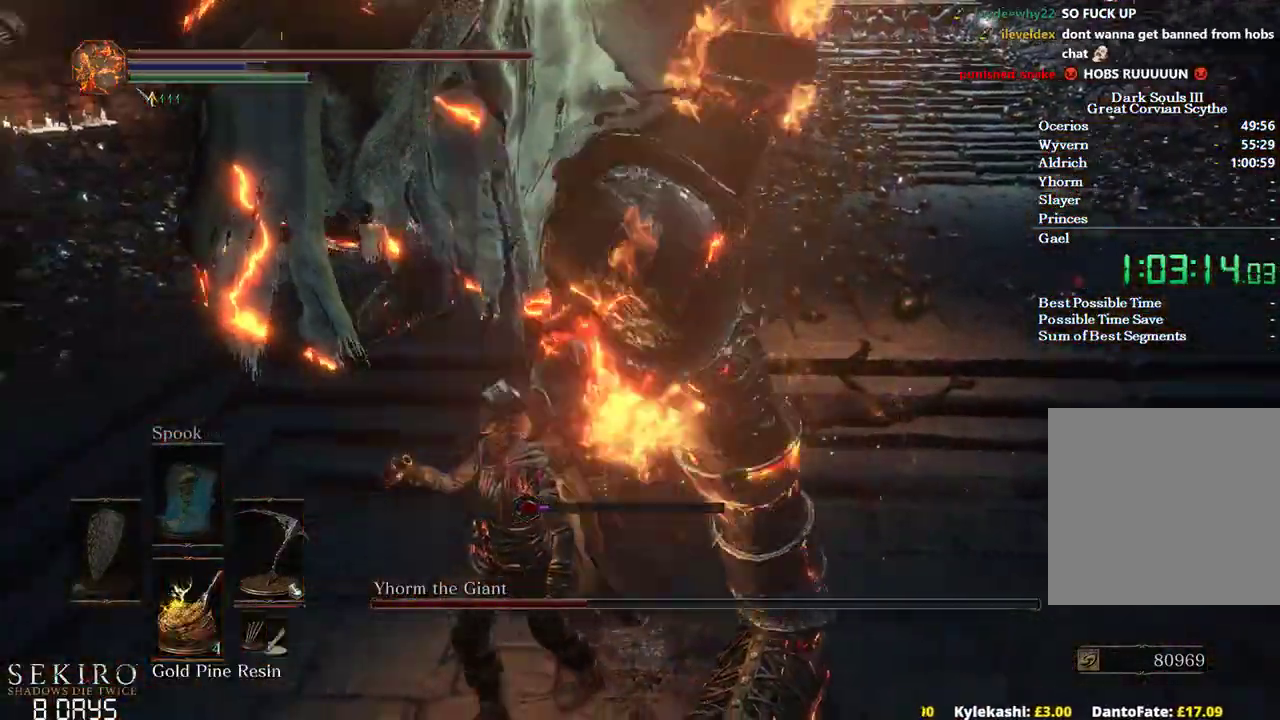
{"buttons": [], "left_stick": "down", "right_stick": "right", "events": [[200, "right_stick", "right"], [417, "left_stick", "down"]]}
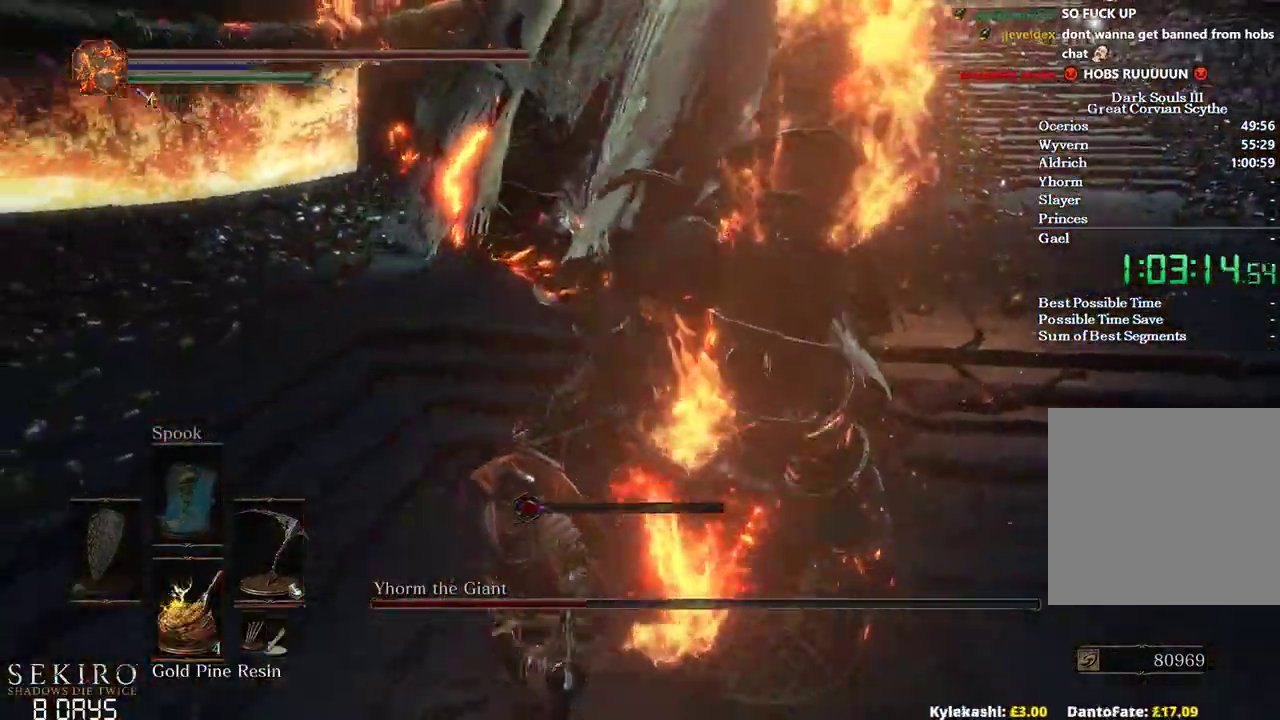
{"buttons": [], "left_stick": "down", "right_stick": "up-right", "events": [[250, "X", "down"], [267, "right_stick", "up-right"], [383, "X", "up"]]}
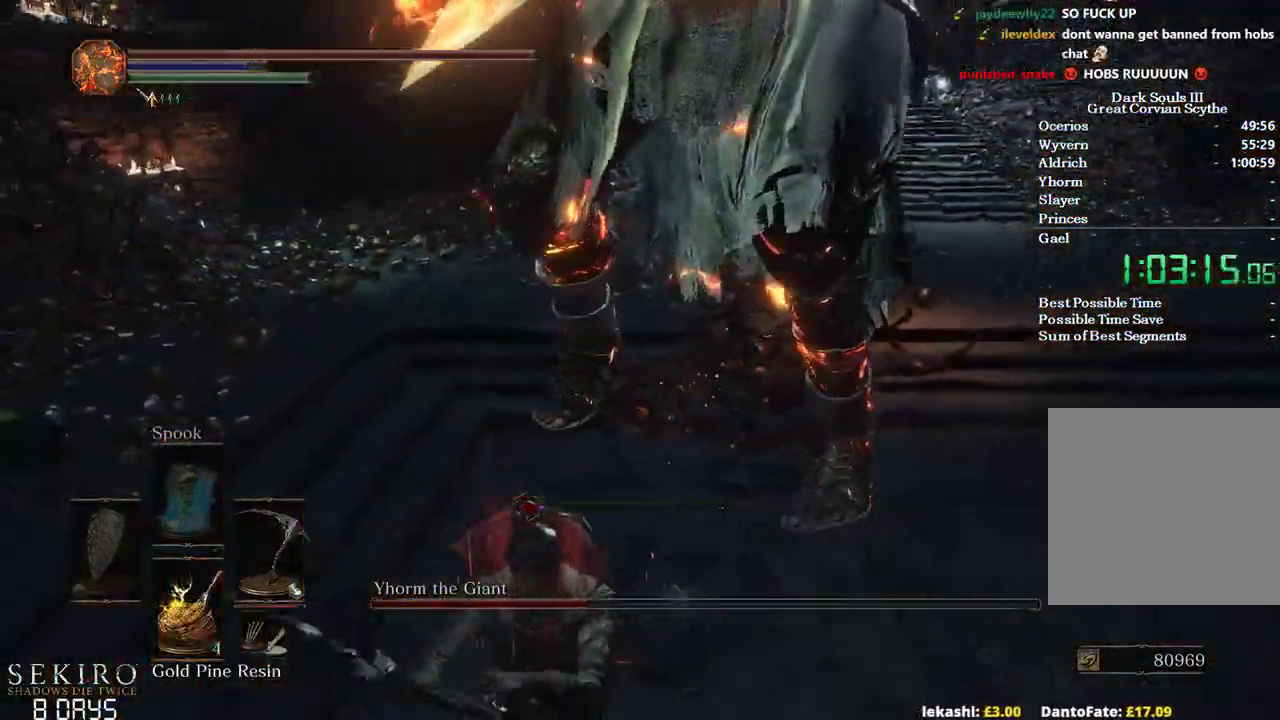
{"buttons": [], "left_stick": "down", "right_stick": "center", "events": [[83, "right_stick", "center"]]}
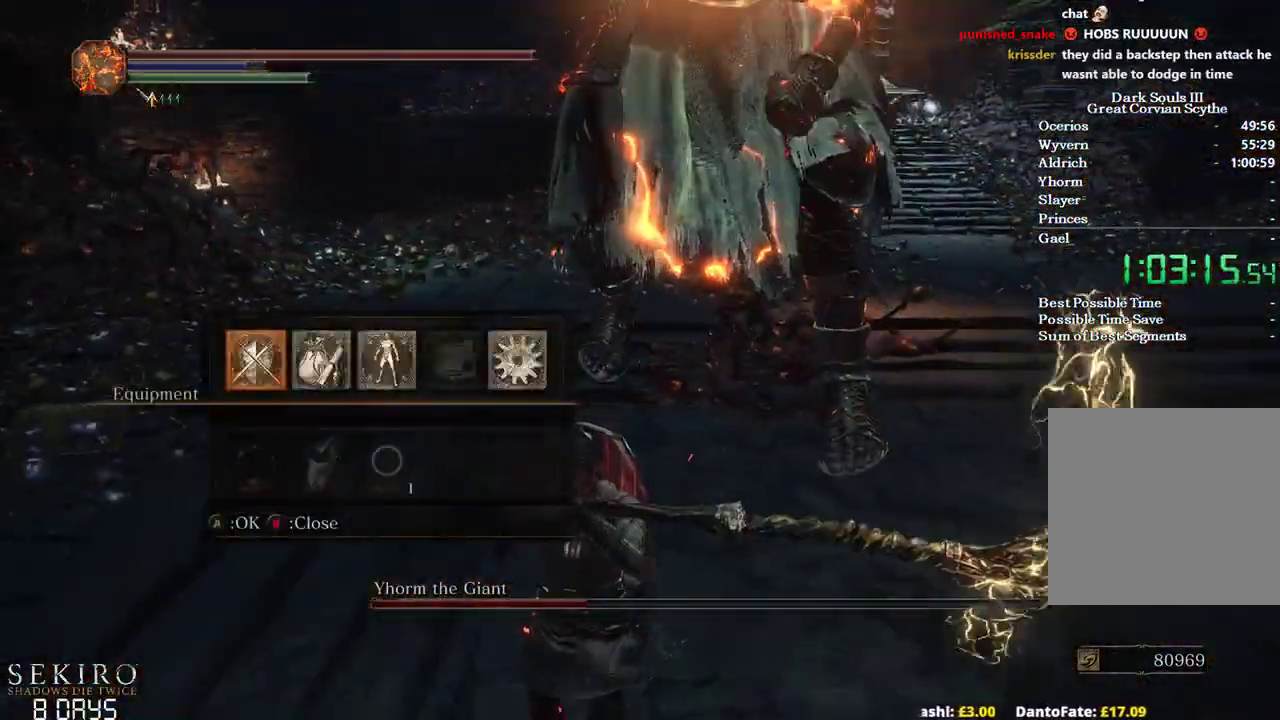
{"buttons": [], "left_stick": "down", "right_stick": "center", "events": []}
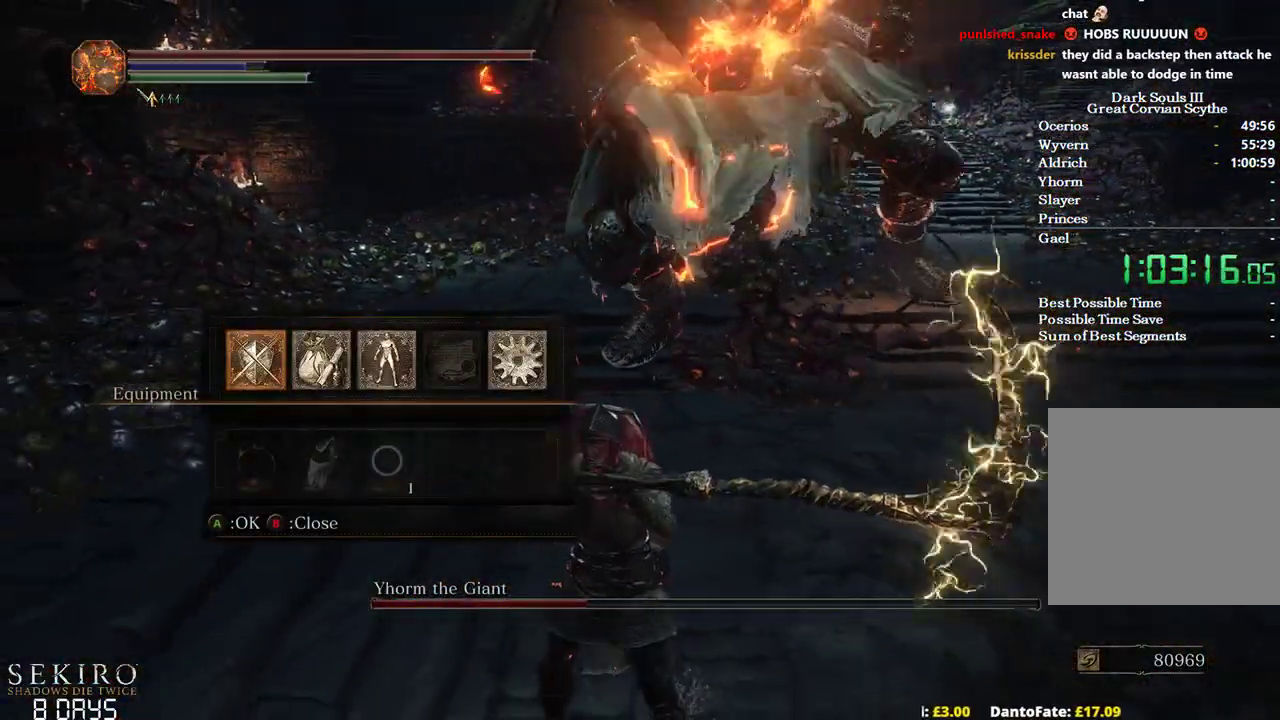
{"buttons": [], "left_stick": "down", "right_stick": "center", "events": []}
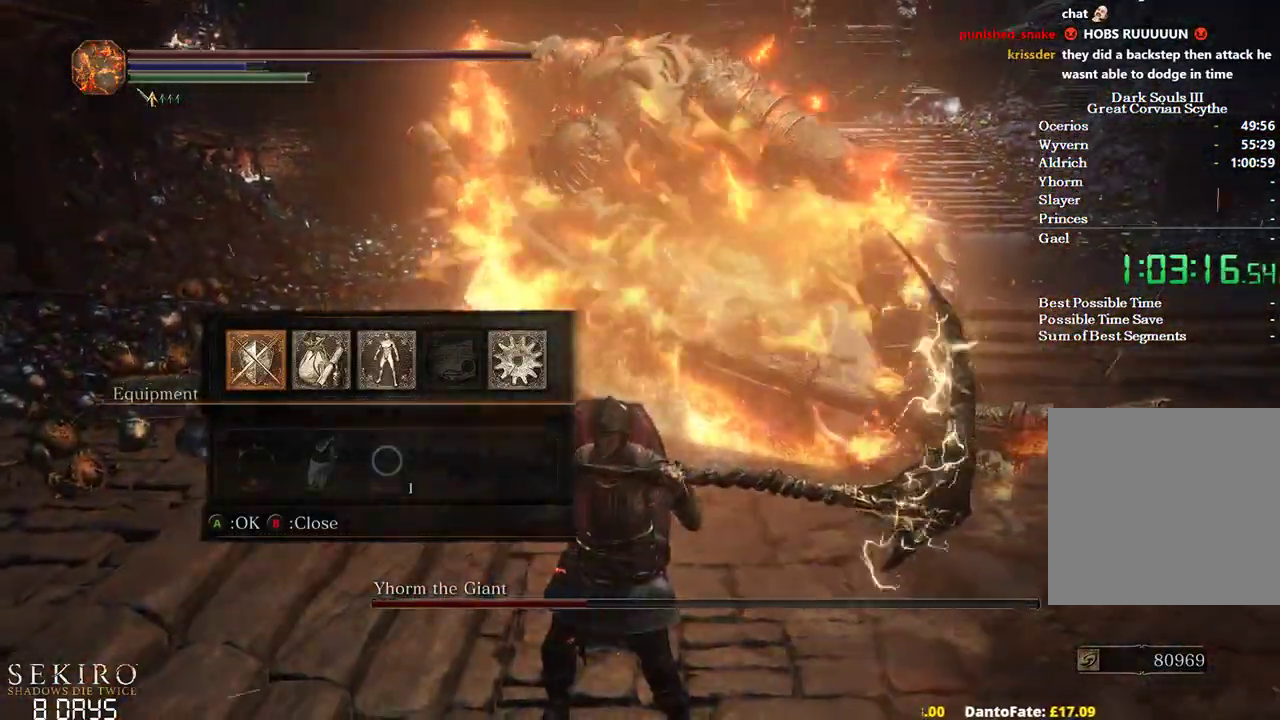
{"buttons": [], "left_stick": "left", "right_stick": "center", "events": [[500, "left_stick", "left"]]}
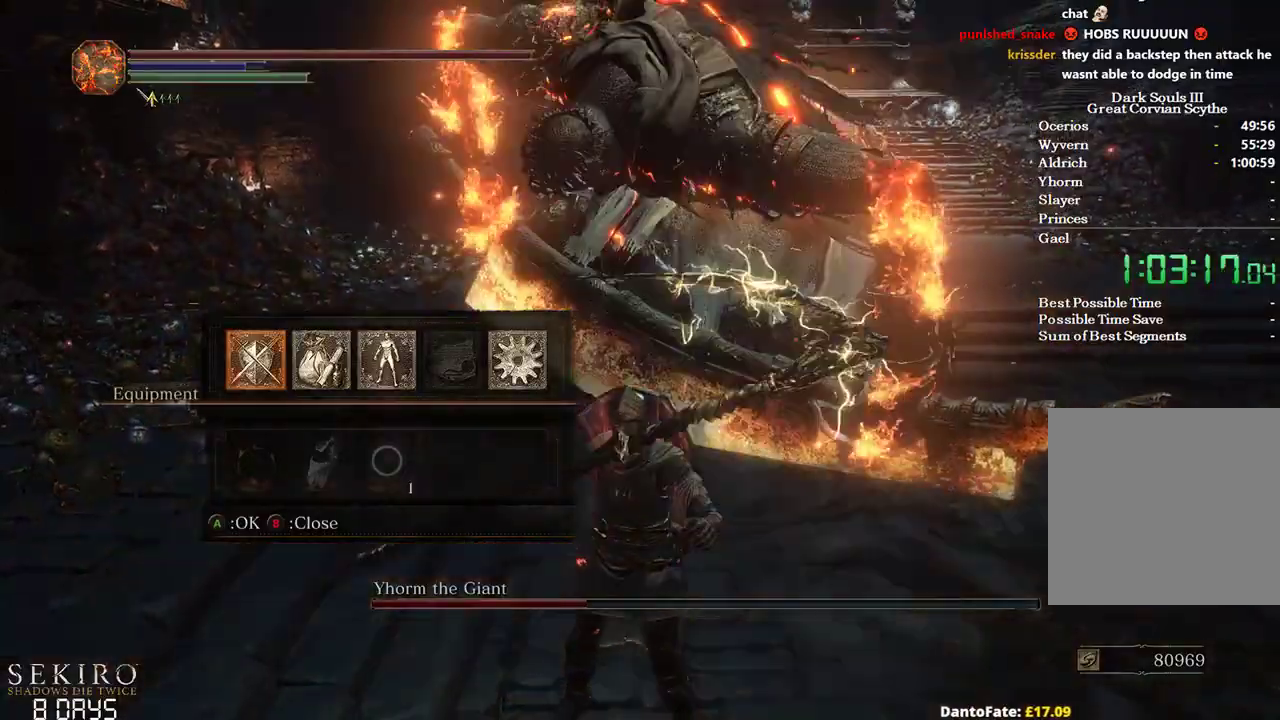
{"buttons": [], "left_stick": "up", "right_stick": "center", "events": [[83, "left_stick", "up"]]}
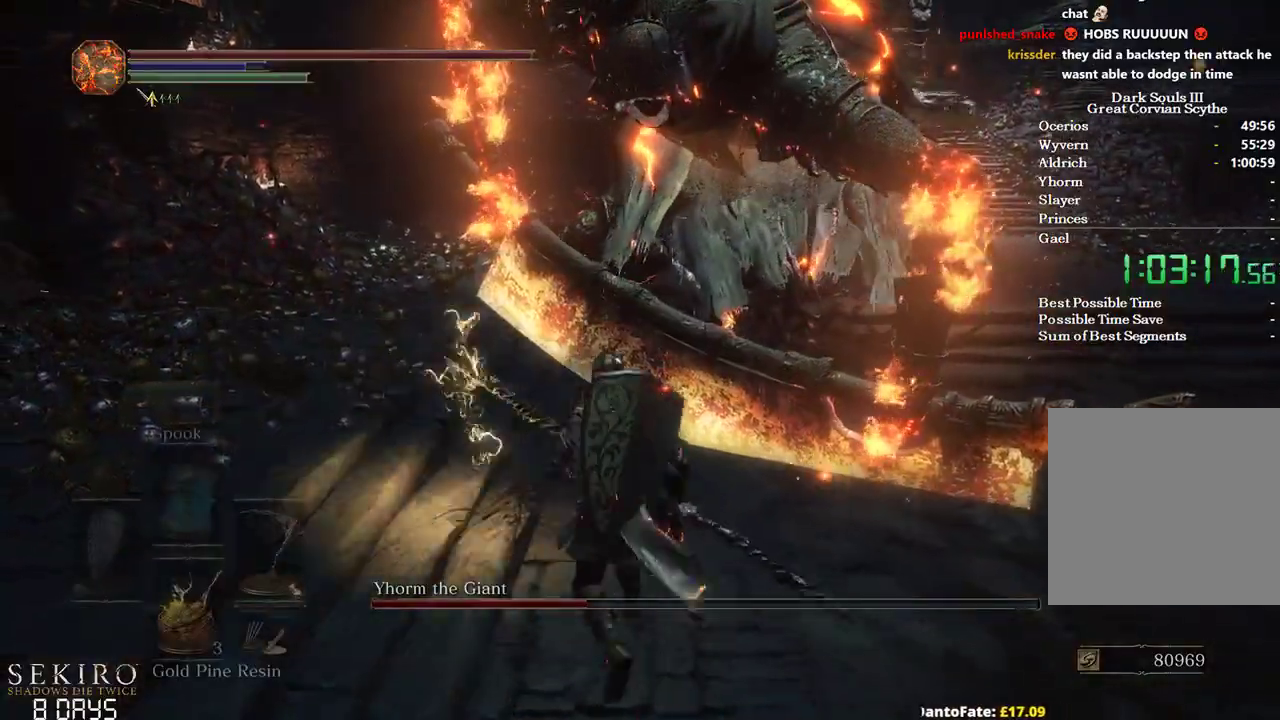
{"buttons": [], "left_stick": "center", "right_stick": "center"}
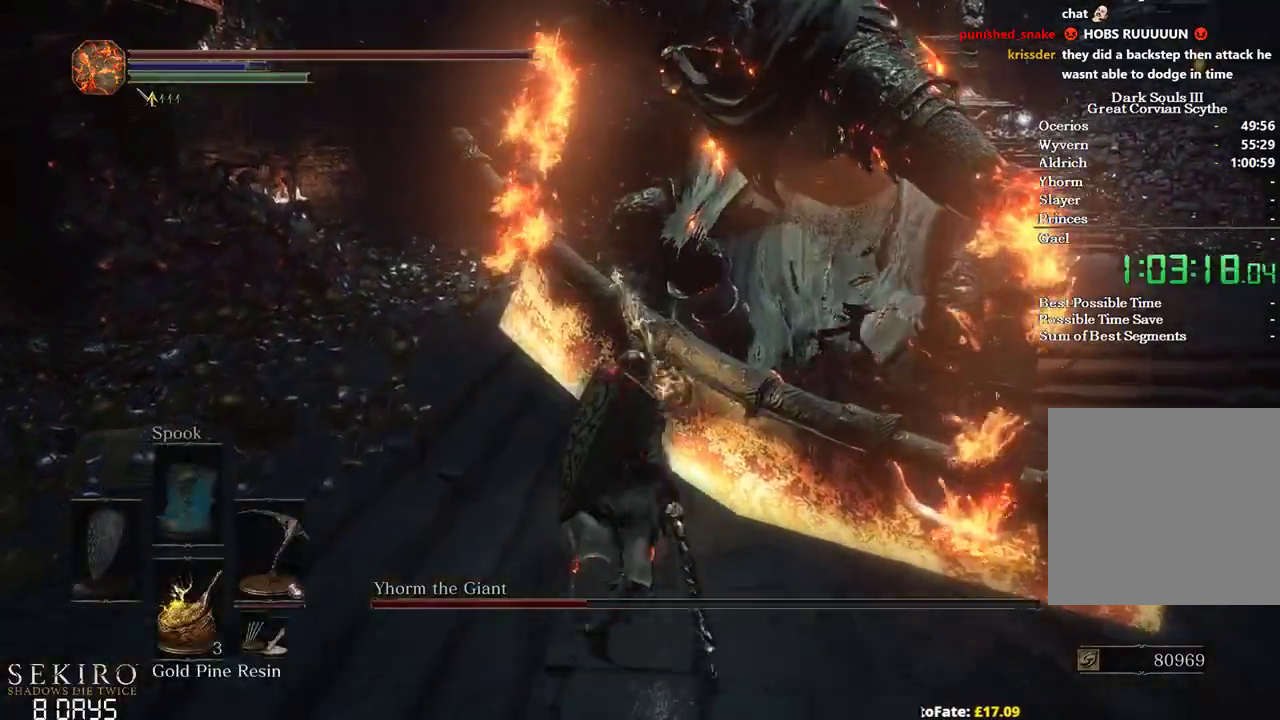
{"buttons": [], "left_stick": "up", "right_stick": "center", "events": [[50, "left_stick", "up"]]}
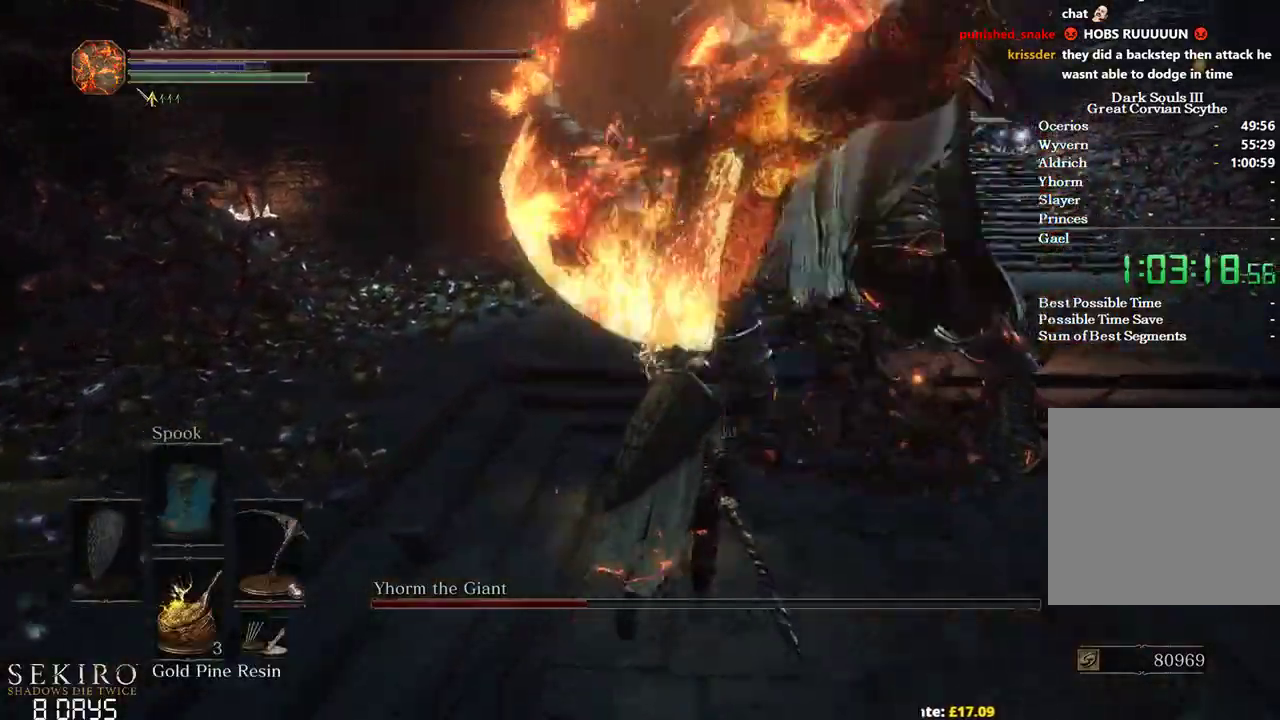
{"buttons": [], "left_stick": "center", "right_stick": "center", "events": [[217, "right_stick", "down"], [450, "left_stick", "center"], [483, "right_stick", "center"]]}
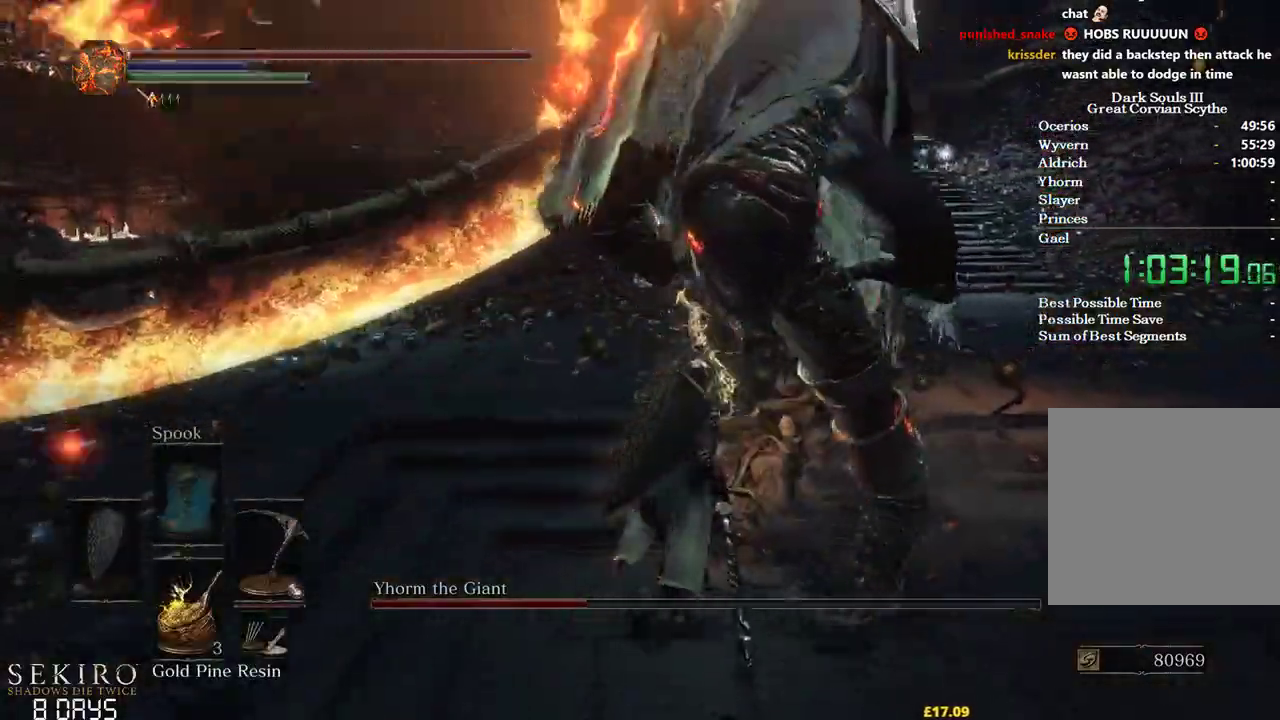
{"buttons": ["R1"], "left_stick": "down", "right_stick": "center", "events": [[267, "left_stick", "down"], [317, "B", "down"], [367, "B", "up"], [500, "R1", "down"]]}
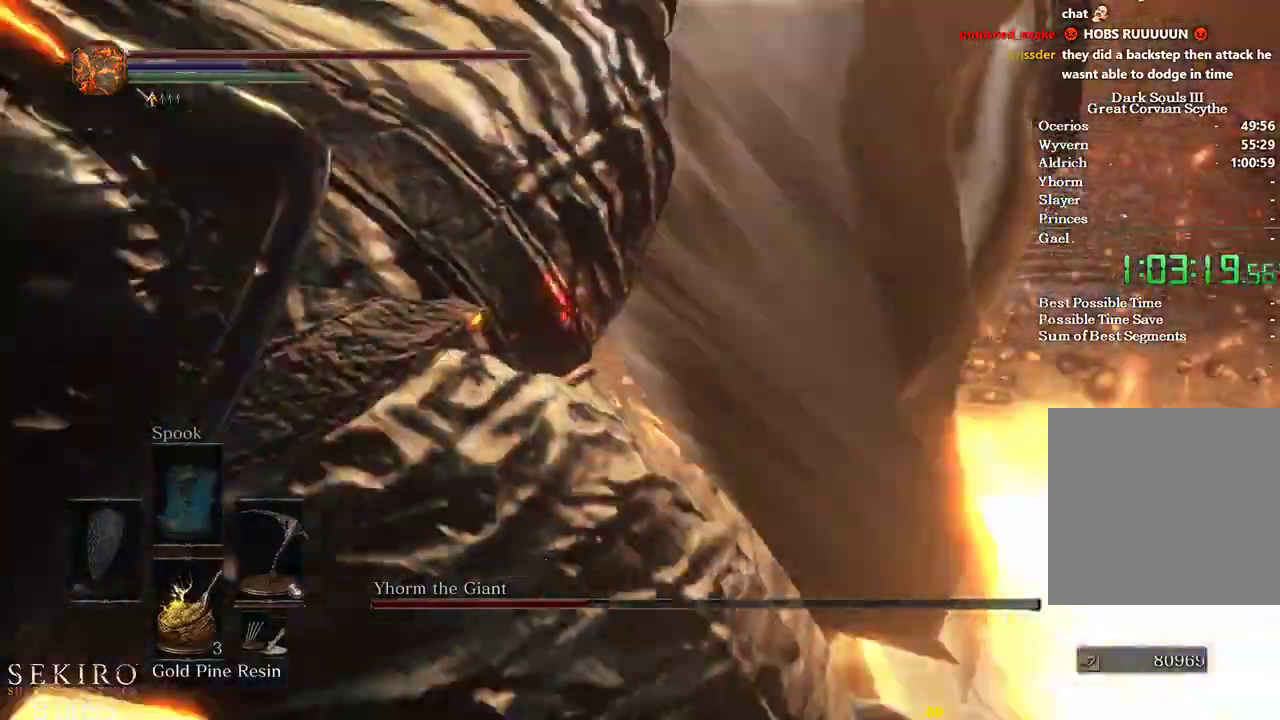
{"buttons": [], "left_stick": "center", "right_stick": "center", "events": [[100, "R1", "up"], [150, "left_stick", "center"]]}
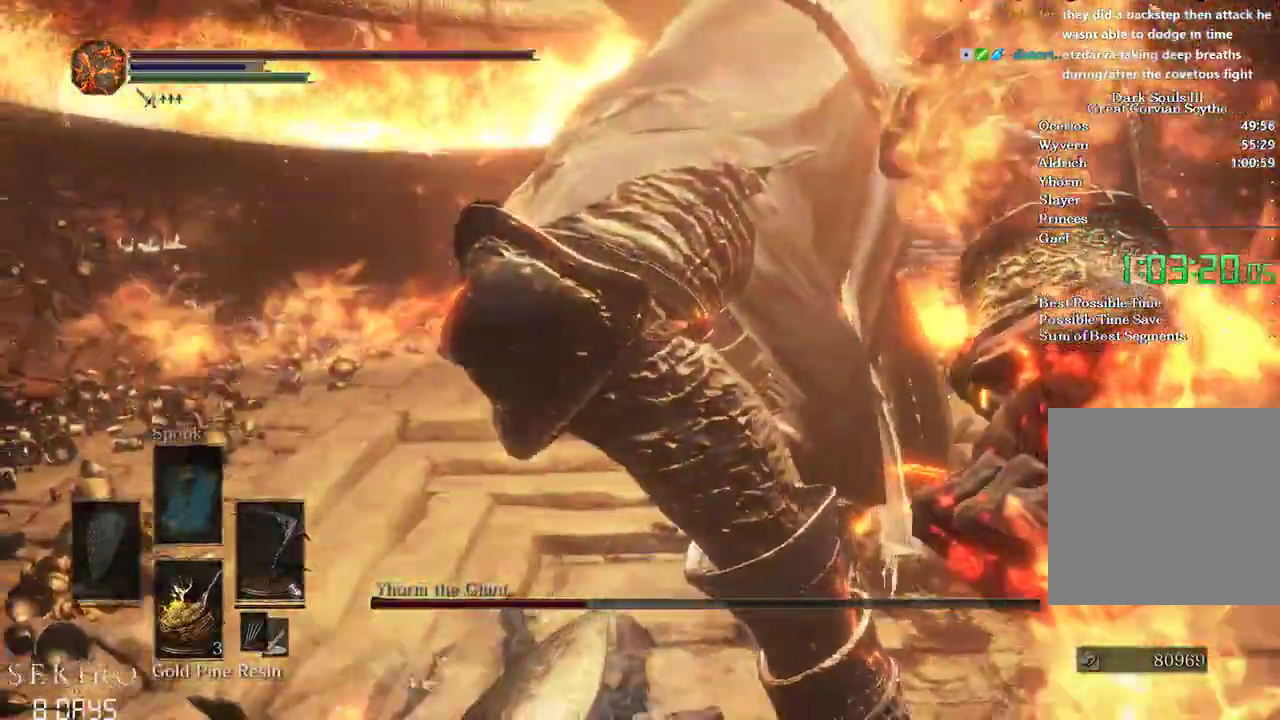
{"buttons": [], "left_stick": "down", "right_stick": "center", "events": [[67, "right_stick", "down-right"], [267, "left_stick", "down"], [267, "right_stick", "right"], [417, "right_stick", "center"]]}